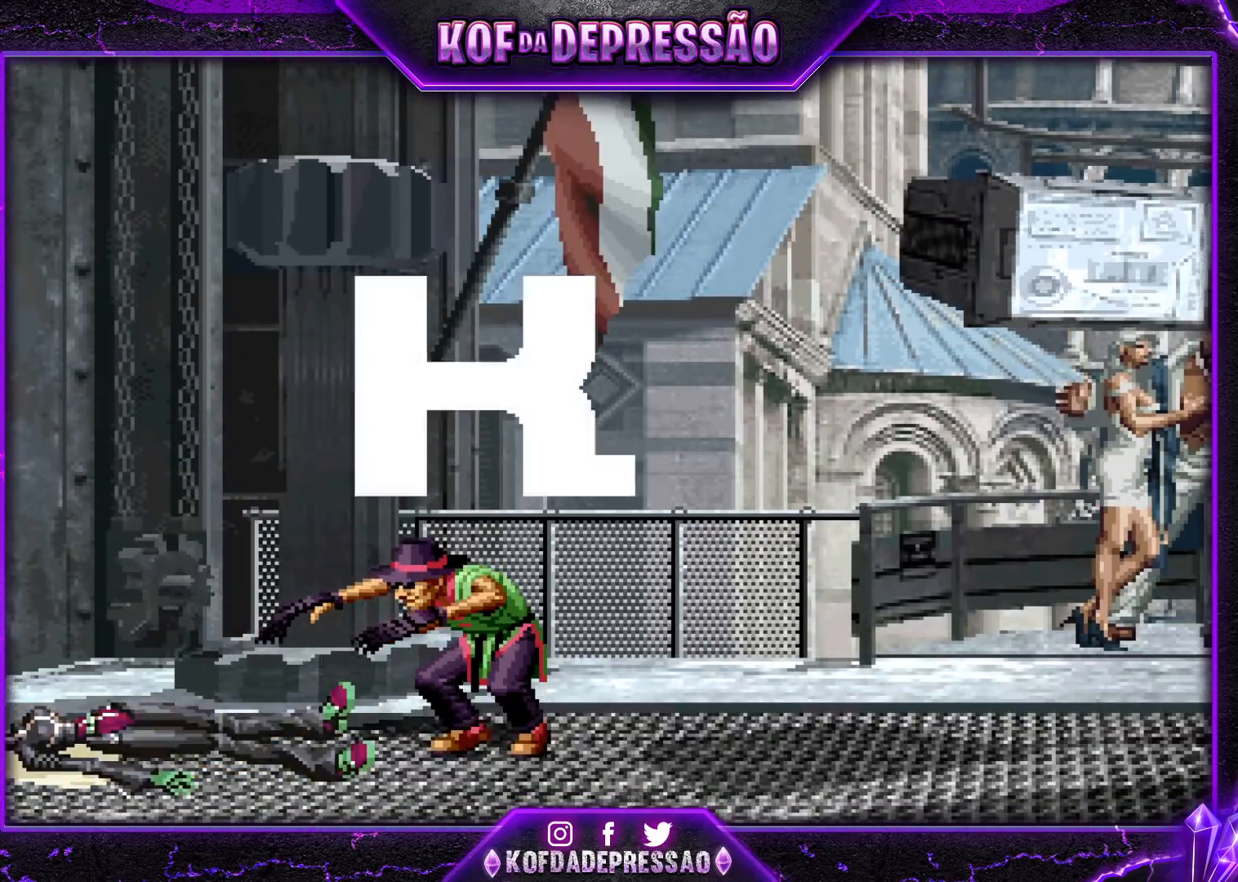
Gameplay with a controller (arcade stick); each line is a JSON object with the inputs held at the frame after it. "events" lists button and stick changes between this image and that frame as [ms after this image, input, new state], when the widget could be followed in between. Not read: DPAD_DOWN DPAD_LEFT DPAD_RIGHT DPAD_UP L3 R3.
{"buttons": ["CROSS"], "left_stick": "center", "events": [[133, "TRIANGLE", "down"], [166, "CROSS", "down"], [166, "SQUARE", "down"], [166, "TRIANGLE", "up"], [183, "SQUARE", "up"], [200, "CROSS", "up"], [233, "TRIANGLE", "down"], [267, "SQUARE", "down"], [283, "CROSS", "down"], [283, "R1", "down"], [300, "R1", "up"], [333, "SQUARE", "up"], [383, "TRIANGLE", "up"], [417, "CROSS", "up"], [450, "SQUARE", "down"], [483, "CROSS", "down"], [500, "SQUARE", "up"]]}
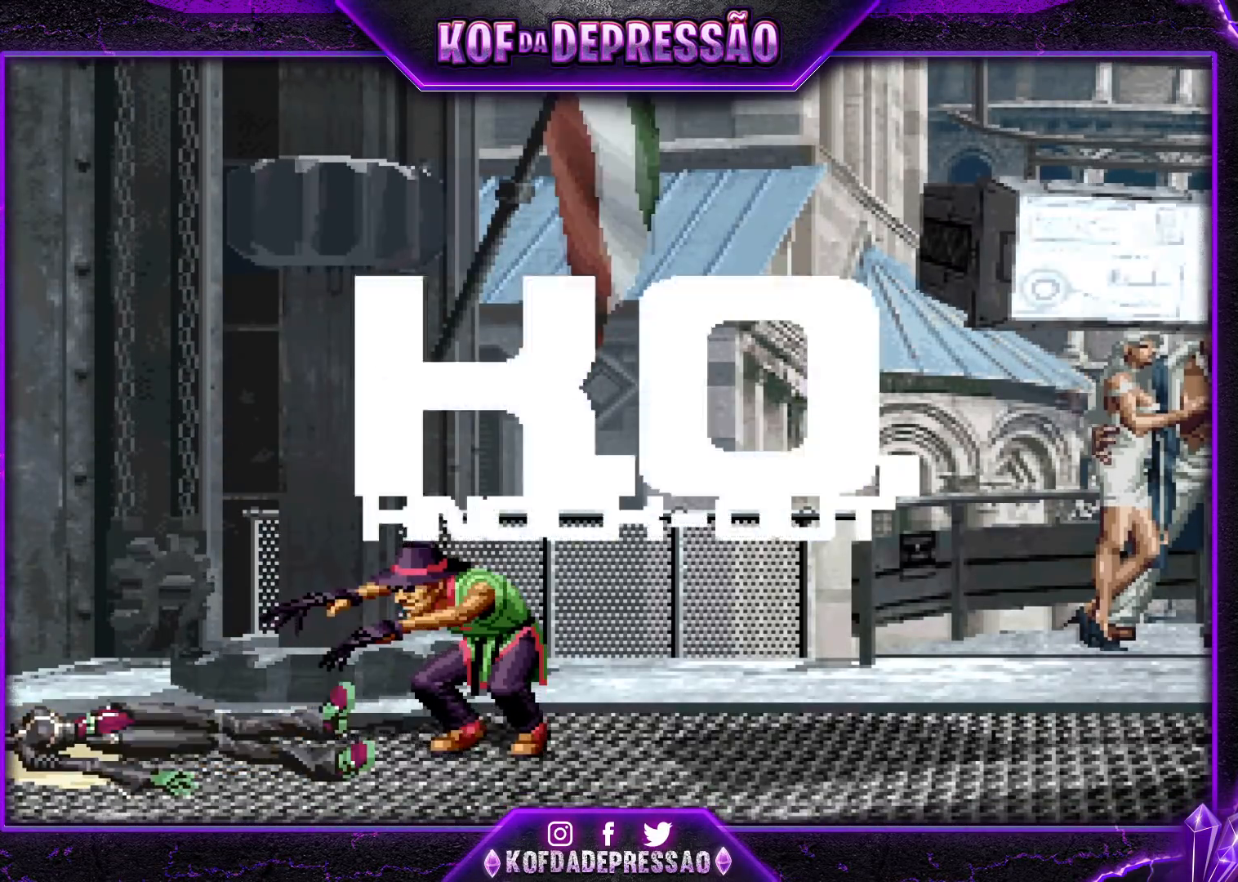
{"buttons": ["SQUARE", "TRIANGLE"], "left_stick": "center", "events": [[84, "CROSS", "up"], [100, "SQUARE", "down"], [100, "TRIANGLE", "down"], [184, "TRIANGLE", "up"], [200, "CROSS", "down"], [200, "SQUARE", "up"], [284, "SQUARE", "down"], [284, "TRIANGLE", "down"], [300, "CROSS", "up"], [384, "CROSS", "down"], [400, "TRIANGLE", "up"], [417, "SQUARE", "up"], [484, "CROSS", "up"], [501, "SQUARE", "down"], [501, "TRIANGLE", "down"]]}
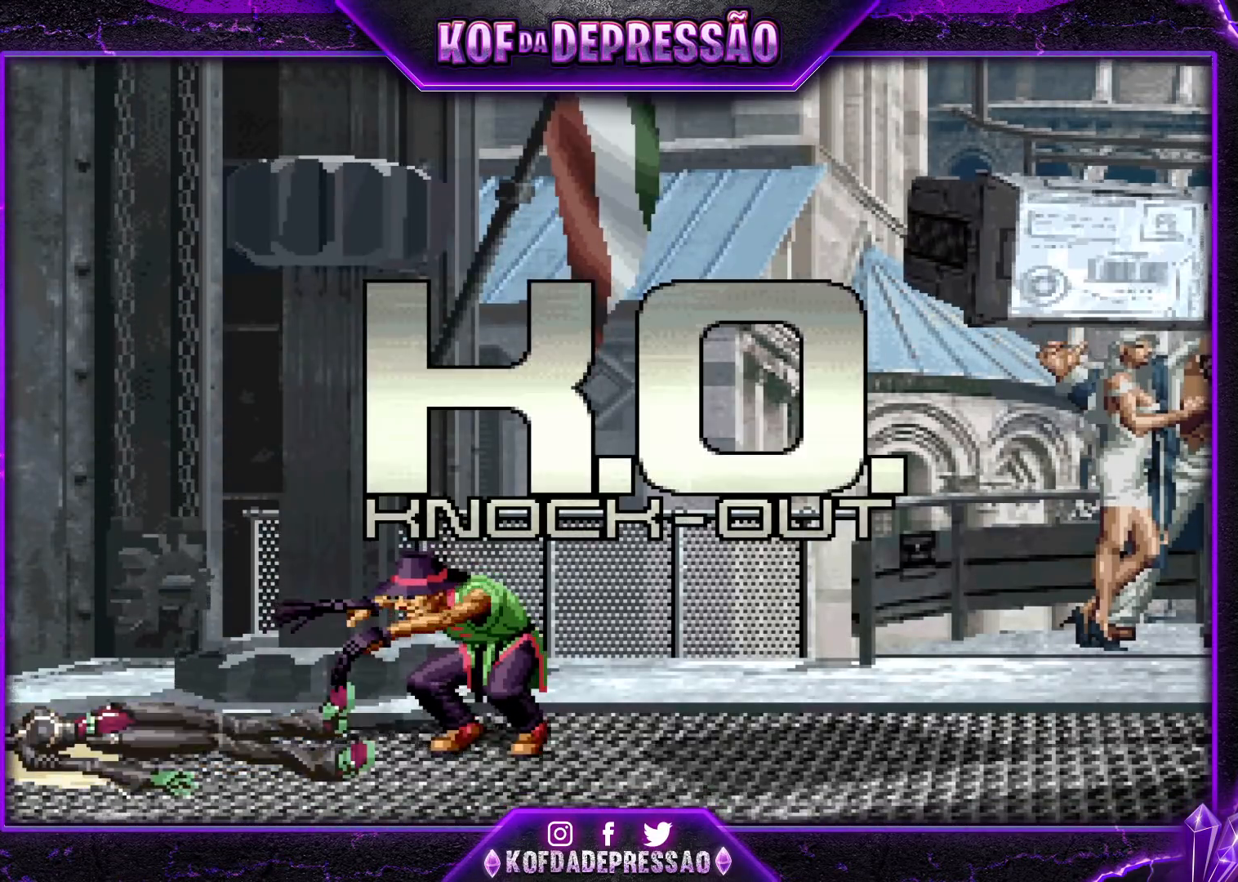
{"buttons": ["CROSS", "SQUARE"], "left_stick": "center", "events": [[66, "TRIANGLE", "up"], [83, "CROSS", "down"], [83, "SQUARE", "up"], [166, "CROSS", "up"], [183, "SQUARE", "down"], [183, "TRIANGLE", "down"], [267, "CROSS", "down"], [283, "TRIANGLE", "up"], [317, "SQUARE", "up"], [367, "TRIANGLE", "down"], [383, "CROSS", "up"], [383, "SQUARE", "down"], [467, "CROSS", "down"], [483, "TRIANGLE", "up"]]}
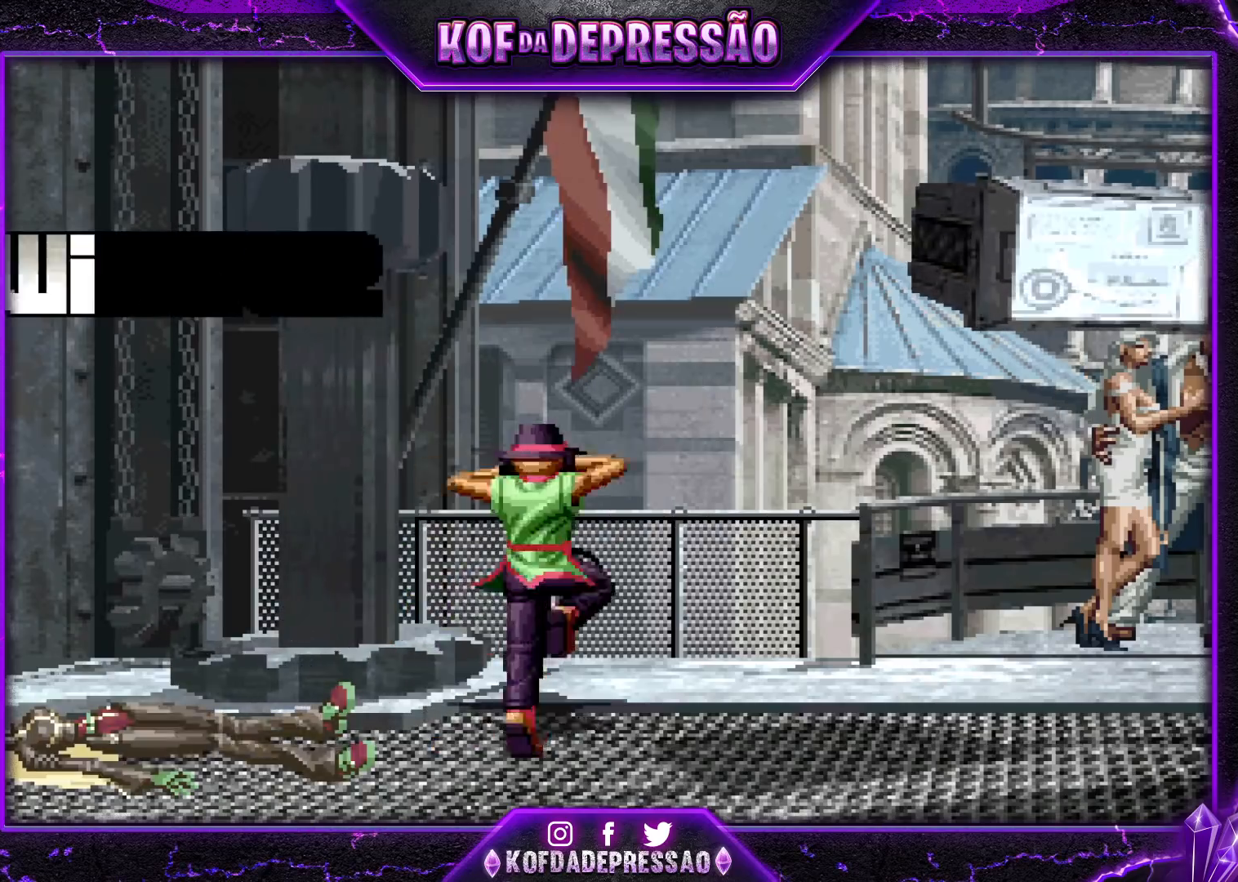
{"buttons": ["CROSS", "SQUARE", "TRIANGLE"], "left_stick": "center", "events": [[17, "SQUARE", "up"], [67, "TRIANGLE", "down"], [84, "CROSS", "up"], [84, "SQUARE", "down"], [167, "CROSS", "down"], [200, "SQUARE", "up"], [200, "TRIANGLE", "up"], [217, "CROSS", "up"], [300, "SQUARE", "down"], [300, "TRIANGLE", "down"], [334, "CROSS", "down"], [384, "TRIANGLE", "up"], [417, "SQUARE", "up"], [451, "CROSS", "up"], [484, "SQUARE", "down"], [484, "TRIANGLE", "down"], [501, "CROSS", "down"]]}
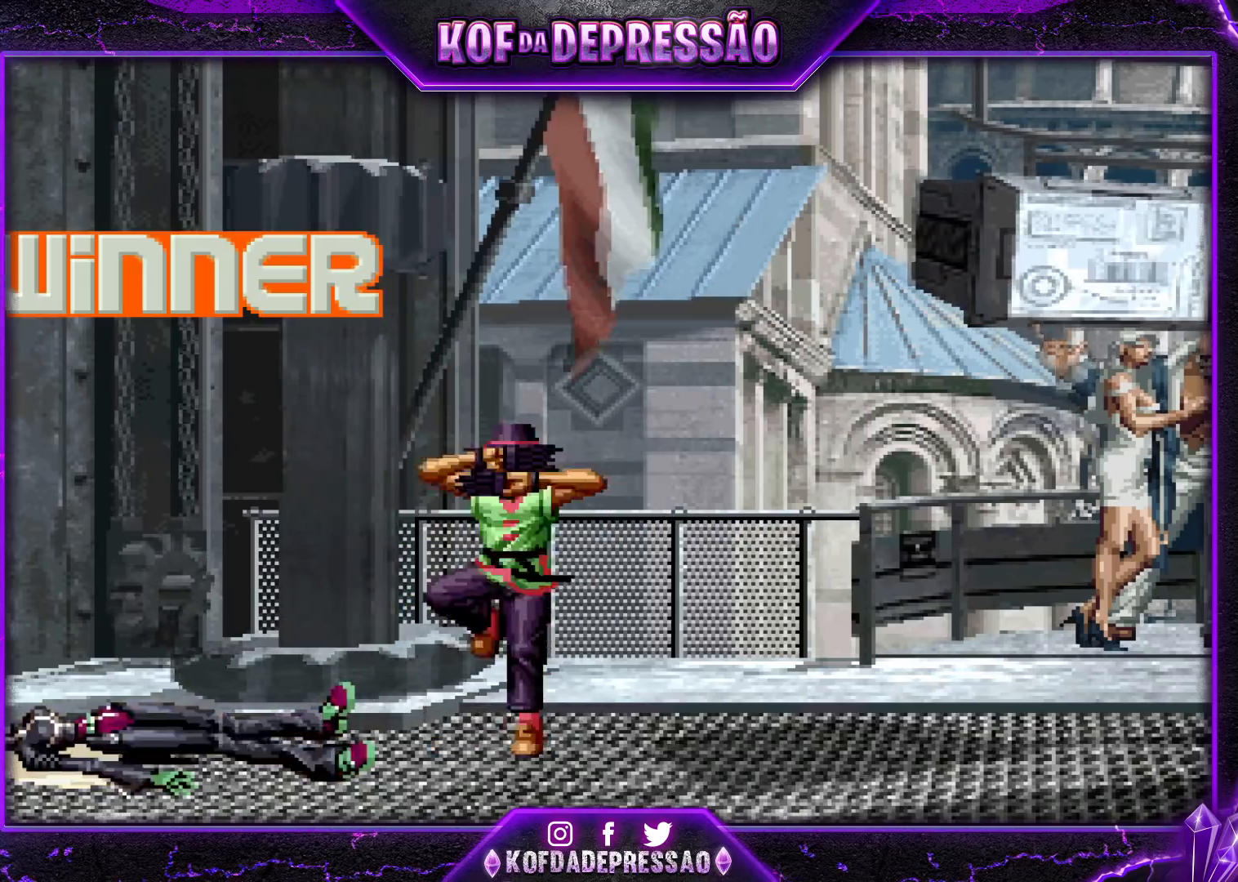
{"buttons": ["SQUARE", "TRIANGLE"], "left_stick": "center", "events": [[83, "CROSS", "up"], [83, "TRIANGLE", "up"], [100, "SQUARE", "up"], [183, "SQUARE", "down"], [183, "TRIANGLE", "down"], [200, "CROSS", "down"], [250, "SQUARE", "up"], [250, "TRIANGLE", "up"], [267, "CROSS", "up"], [317, "CROSS", "down"], [317, "SQUARE", "down"], [317, "TRIANGLE", "down"], [383, "CROSS", "up"], [400, "SQUARE", "up"], [400, "TRIANGLE", "up"], [450, "CROSS", "down"], [450, "SQUARE", "down"], [450, "TRIANGLE", "down"], [500, "CROSS", "up"]]}
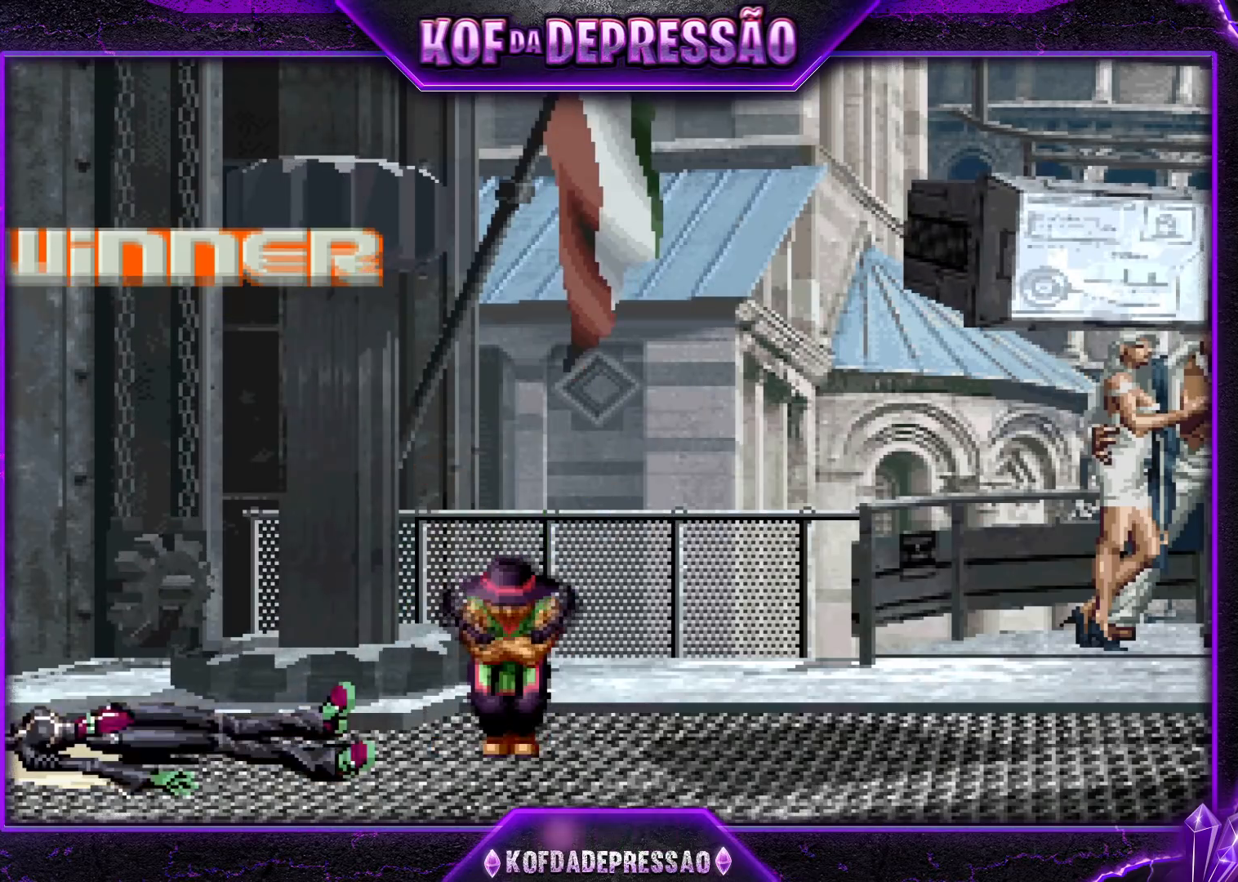
{"buttons": [], "left_stick": "center", "events": [[17, "SQUARE", "up"], [33, "TRIANGLE", "up"], [100, "CROSS", "down"], [100, "SQUARE", "down"], [100, "TRIANGLE", "down"], [184, "CROSS", "up"], [200, "SQUARE", "up"], [200, "TRIANGLE", "up"], [334, "CROSS", "down"], [334, "SQUARE", "down"], [334, "TRIANGLE", "down"], [384, "TRIANGLE", "up"], [400, "SQUARE", "up"], [417, "CROSS", "up"]]}
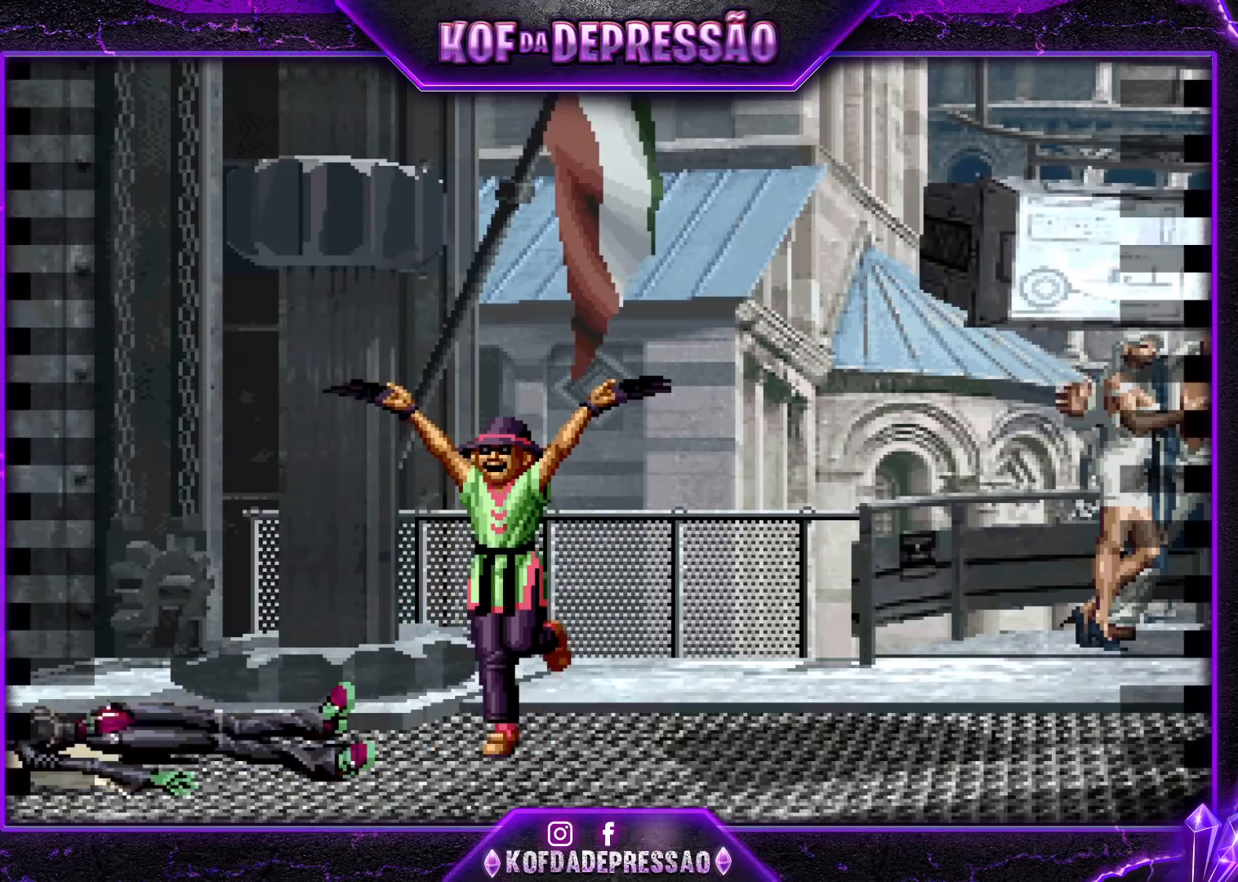
{"buttons": [], "left_stick": "center", "events": [[100, "SQUARE", "down"], [116, "CROSS", "down"], [150, "CROSS", "up"], [150, "SQUARE", "up"], [250, "CROSS", "down"], [250, "SQUARE", "down"], [250, "TRIANGLE", "down"], [317, "CROSS", "up"], [317, "SQUARE", "up"], [317, "TRIANGLE", "up"], [383, "CROSS", "down"], [400, "SQUARE", "down"], [400, "TRIANGLE", "down"], [450, "CROSS", "up"], [450, "SQUARE", "up"], [450, "TRIANGLE", "up"]]}
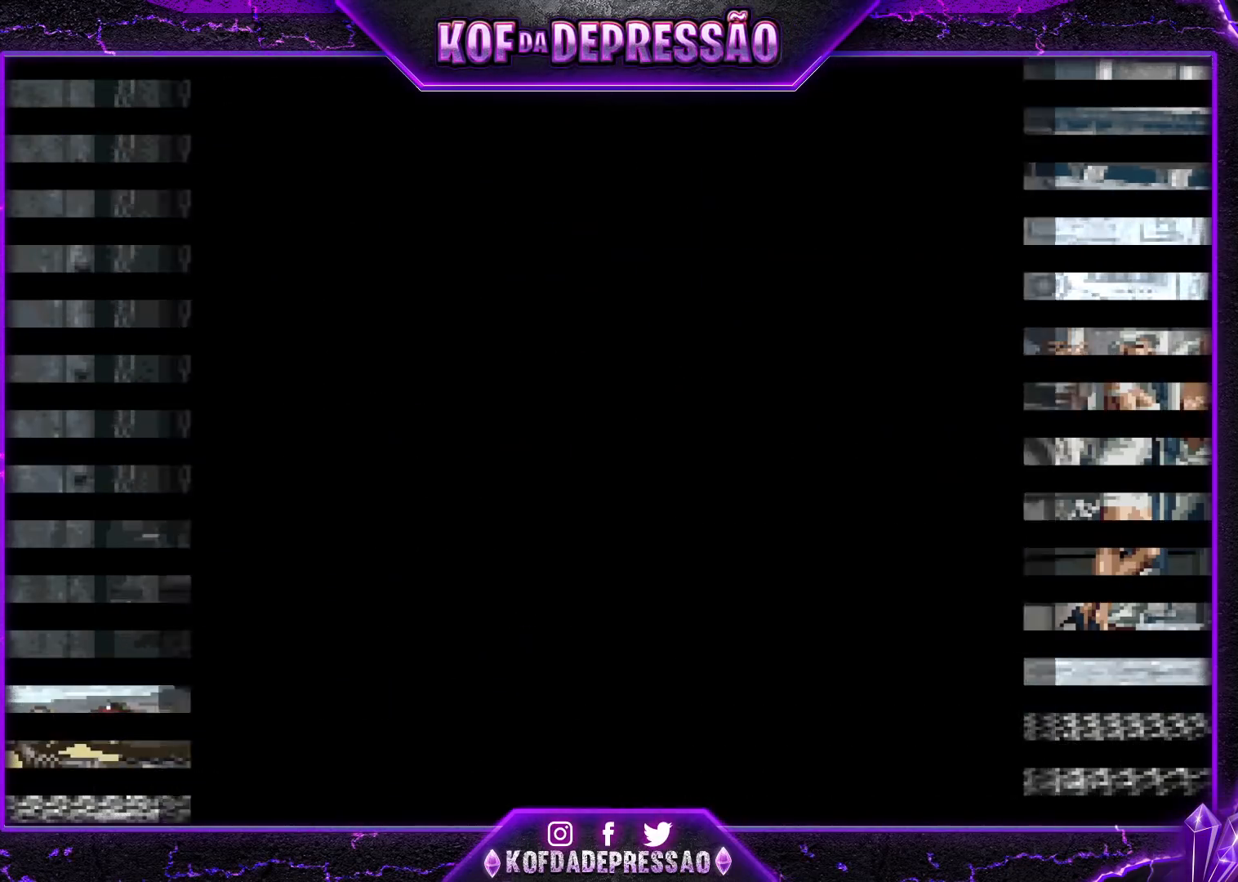
{"buttons": [], "left_stick": "center", "events": [[33, "CROSS", "down"], [33, "SQUARE", "down"], [33, "TRIANGLE", "down"], [84, "CROSS", "up"], [84, "SQUARE", "up"], [100, "TRIANGLE", "up"], [200, "CROSS", "down"], [217, "SQUARE", "down"], [217, "TRIANGLE", "down"], [250, "CROSS", "up"], [250, "SQUARE", "up"], [250, "TRIANGLE", "up"], [350, "CROSS", "down"], [350, "SQUARE", "down"], [350, "TRIANGLE", "down"], [384, "SQUARE", "up"], [400, "CROSS", "up"], [400, "TRIANGLE", "up"]]}
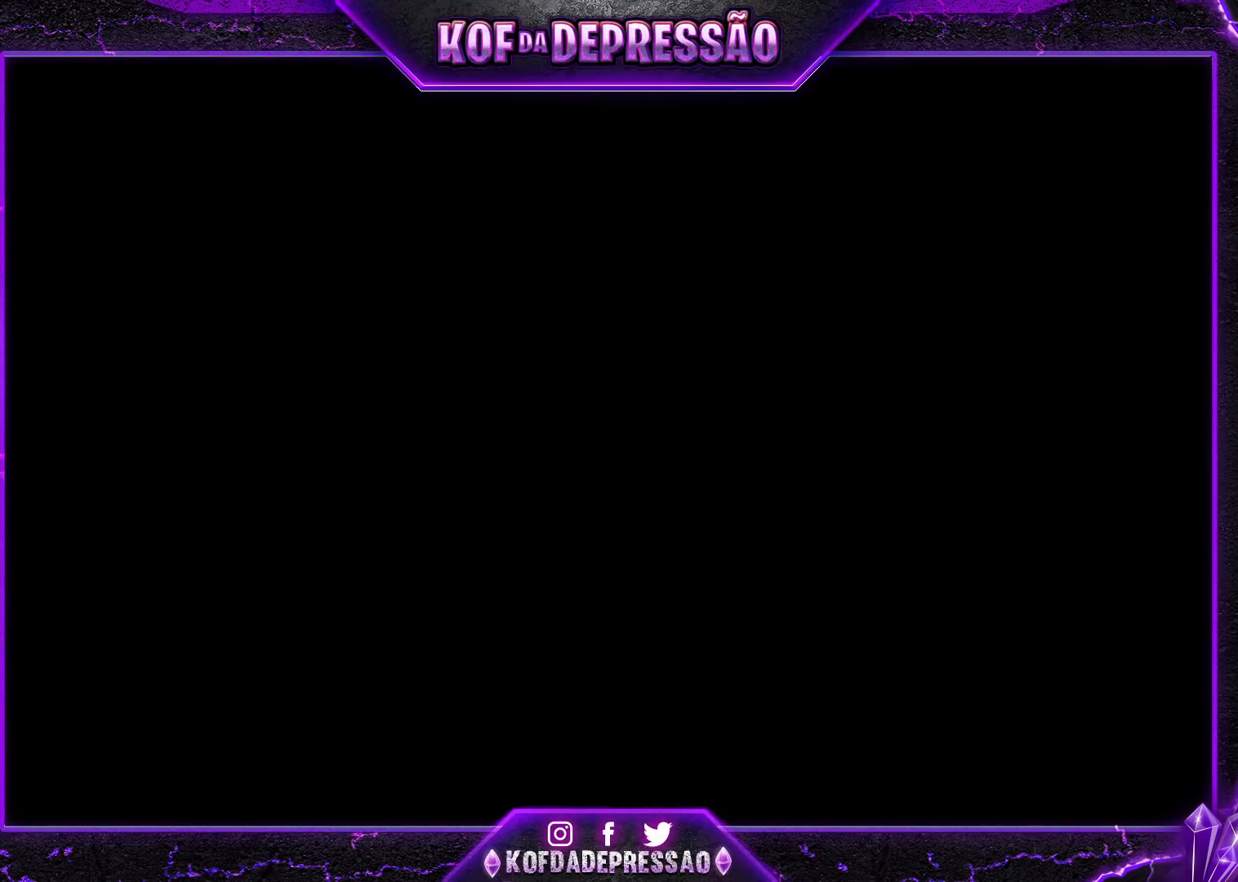
{"buttons": ["CROSS", "TRIANGLE"], "left_stick": "center", "events": [[100, "CROSS", "down"], [100, "SQUARE", "down"], [100, "TRIANGLE", "down"], [133, "CROSS", "up"], [133, "SQUARE", "up"], [133, "TRIANGLE", "up"], [383, "CIRCLE", "down"], [383, "CROSS", "down"], [383, "SQUARE", "down"], [383, "TRIANGLE", "down"], [417, "CIRCLE", "up"], [417, "CROSS", "up"], [417, "SQUARE", "up"], [417, "TRIANGLE", "up"], [500, "CROSS", "down"], [500, "TRIANGLE", "down"]]}
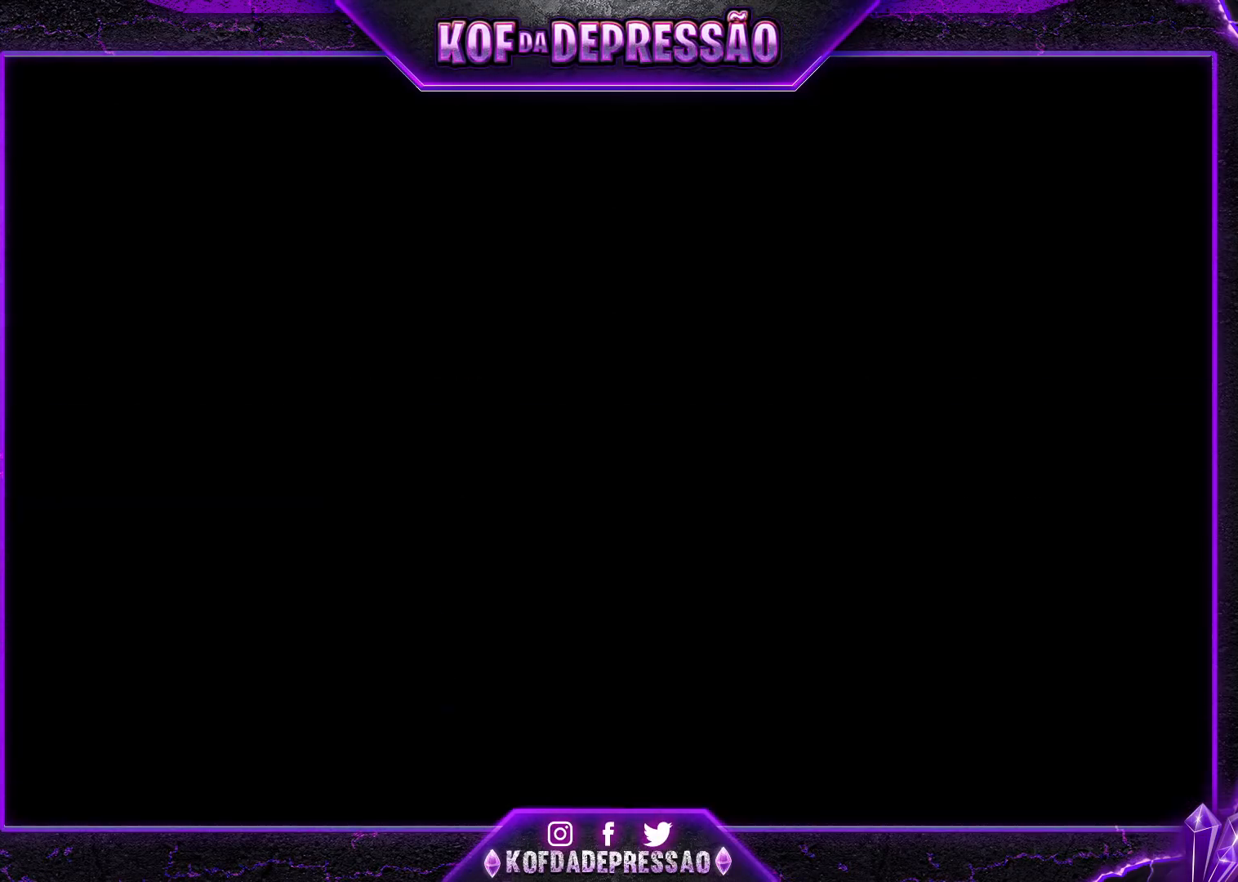
{"buttons": [], "left_stick": "center", "events": [[17, "SQUARE", "down"], [50, "CROSS", "up"], [50, "SQUARE", "up"], [50, "TRIANGLE", "up"], [134, "CROSS", "down"], [134, "SQUARE", "down"], [134, "TRIANGLE", "down"], [167, "SQUARE", "up"], [184, "CROSS", "up"], [184, "TRIANGLE", "up"], [267, "TRIANGLE", "down"], [284, "CROSS", "down"], [334, "CROSS", "up"], [334, "TRIANGLE", "up"]]}
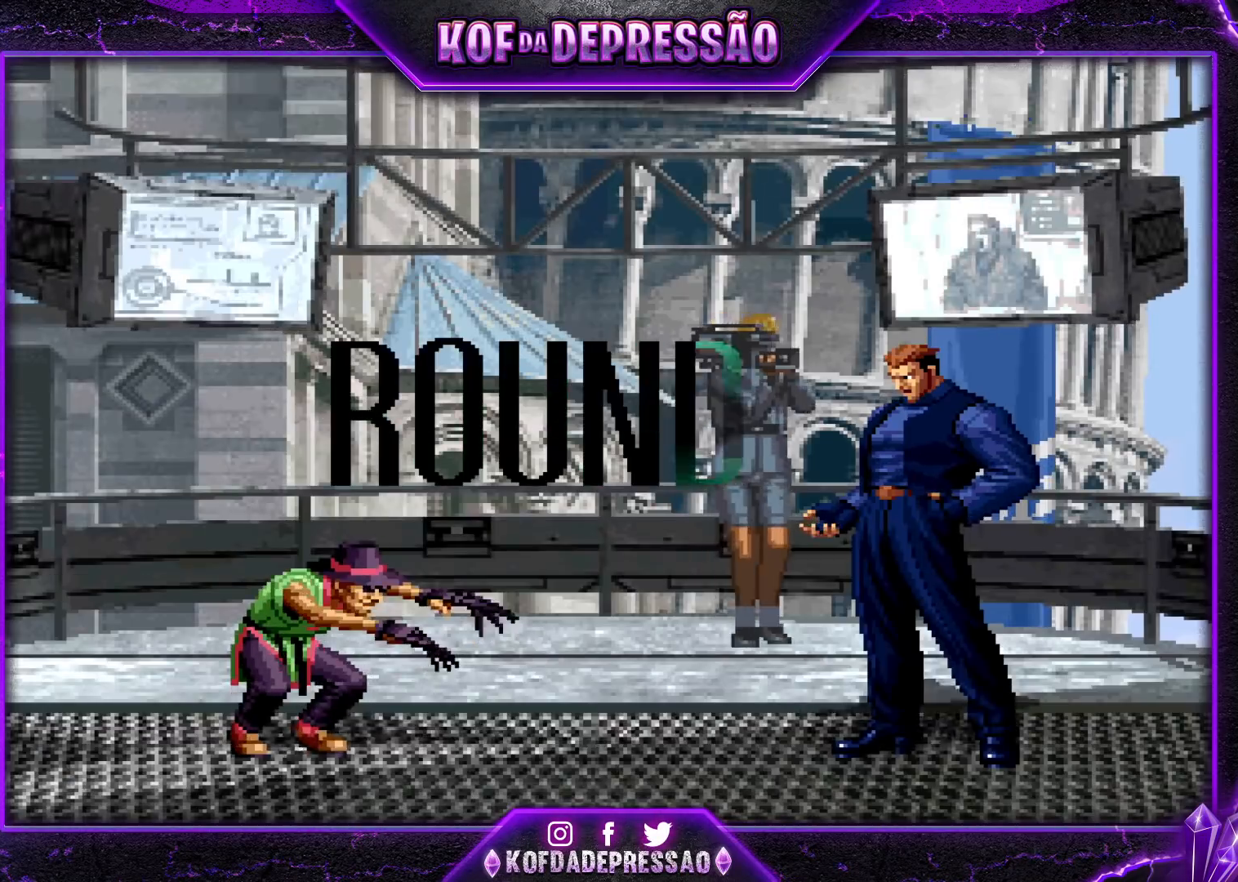
{"buttons": [], "left_stick": "center", "events": [[16, "CIRCLE", "down"], [16, "SQUARE", "down"], [16, "TRIANGLE", "down"], [50, "CIRCLE", "up"], [50, "SQUARE", "up"], [66, "TRIANGLE", "up"], [267, "SQUARE", "down"], [267, "TRIANGLE", "down"], [283, "L2", "down"], [317, "L2", "up"], [317, "SQUARE", "up"], [317, "TRIANGLE", "up"], [433, "CROSS", "down"], [483, "CROSS", "up"]]}
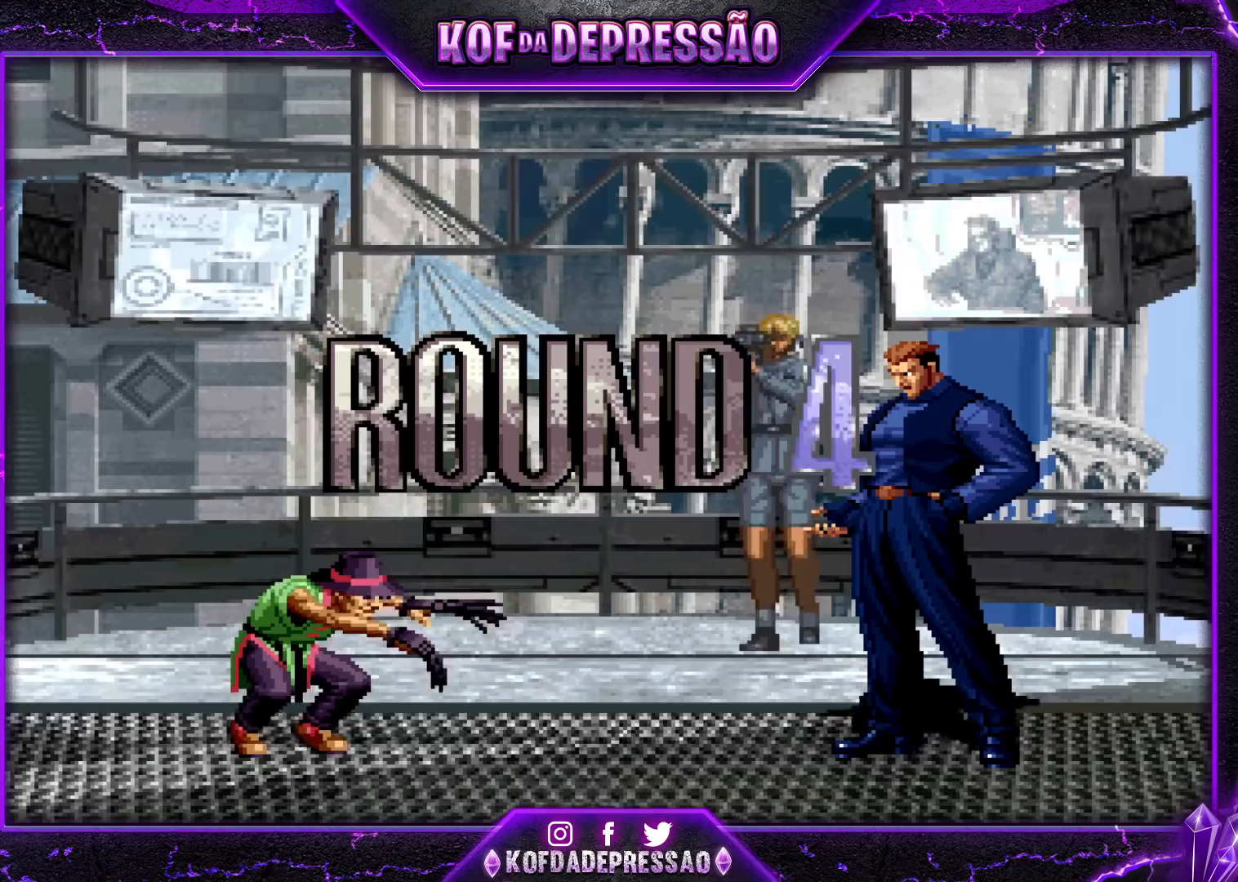
{"buttons": [], "left_stick": "center", "events": [[67, "CROSS", "down"], [67, "TRIANGLE", "down"], [84, "L2", "down"], [84, "R1", "down"], [117, "CROSS", "up"], [117, "L2", "up"], [117, "R1", "up"], [134, "TRIANGLE", "up"], [200, "SQUARE", "down"], [200, "TRIANGLE", "down"], [217, "CROSS", "down"], [217, "L2", "down"], [217, "R1", "down"], [250, "CROSS", "up"], [250, "L2", "up"], [250, "R1", "up"], [267, "SQUARE", "up"], [267, "TRIANGLE", "up"]]}
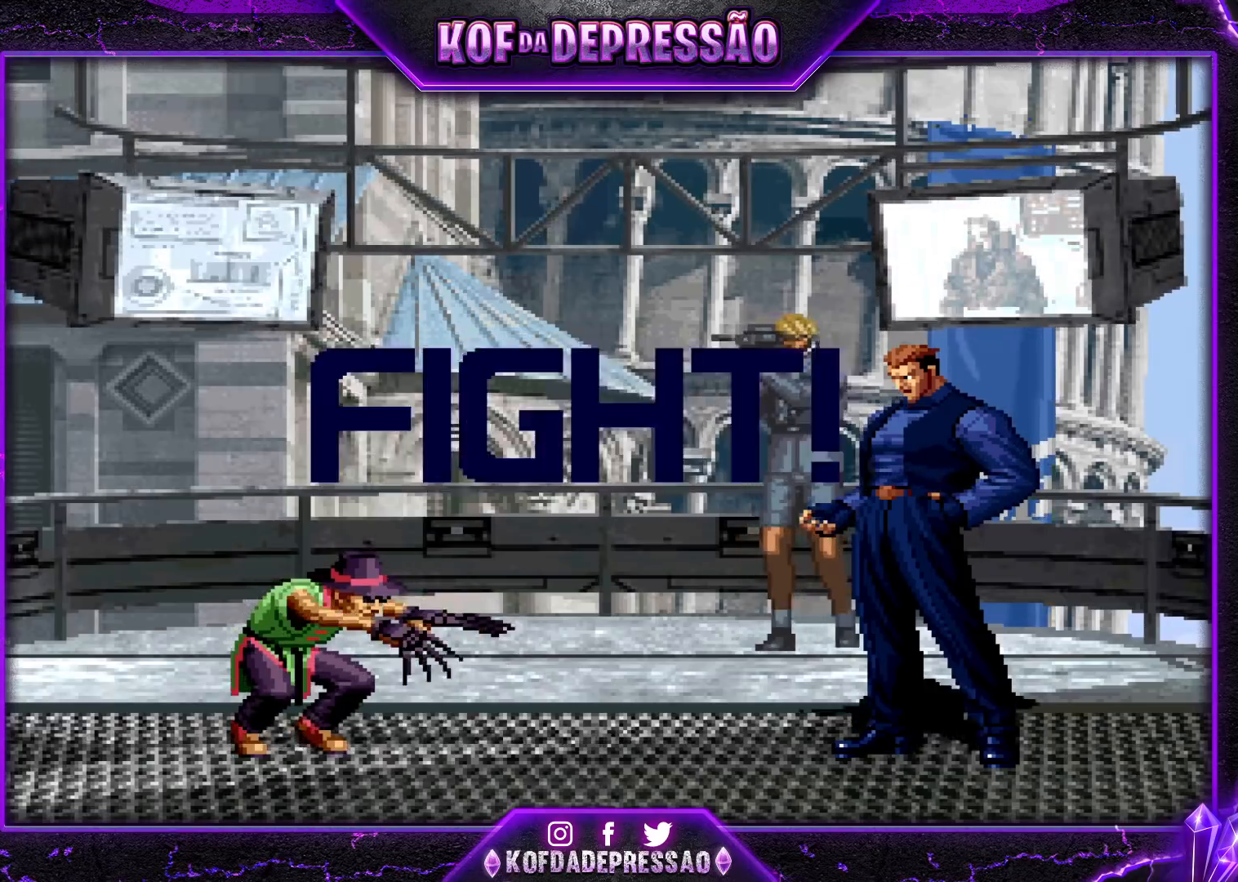
{"buttons": [], "left_stick": "down-right", "events": [[450, "left_stick", "down-right"]]}
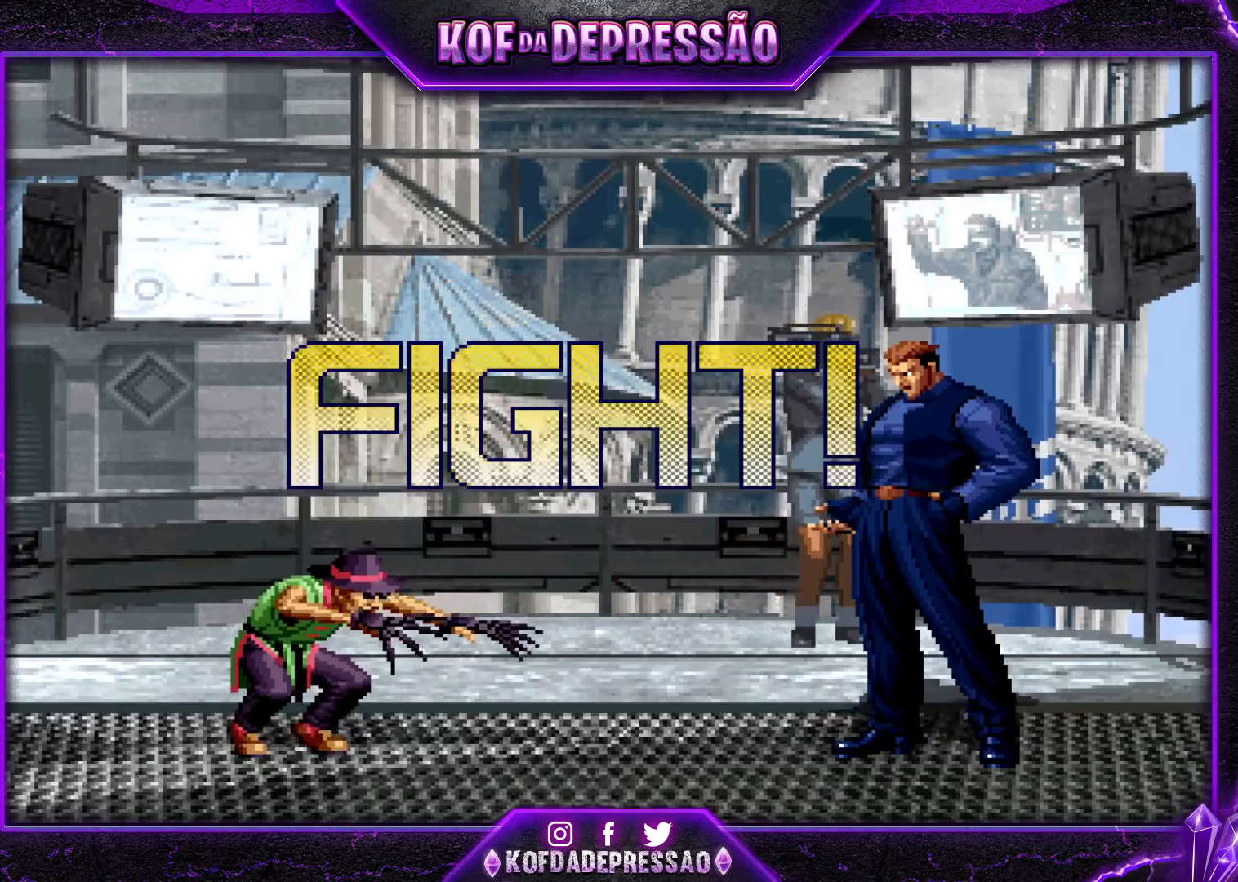
{"buttons": [], "left_stick": "left", "events": [[17, "left_stick", "center"], [67, "left_stick", "down-right"], [300, "left_stick", "center"], [467, "left_stick", "left"]]}